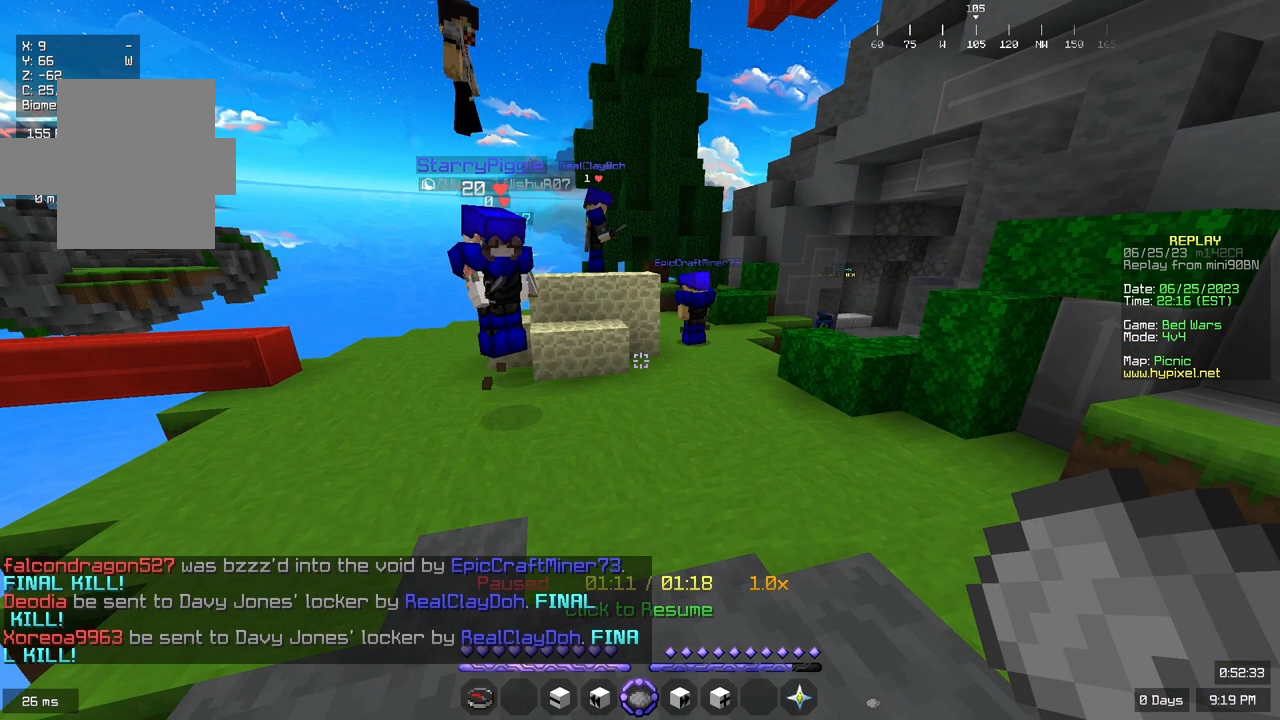
Gameplay with keyboard and mouse; each line is a JSON object with the keys and mouse buttons held at the frame after it. "events" lists presses ("down") and releases ("up") of "a", "d", "s", "space", "w", "mouse_left" and "mouse_right" between this image and that frame as [ms after this image, input, new state], when the widget could be followed in between. "mouse_left", "mouse_right" = the "left", "right" buttons of the "mouse" list. No other keys are recorded. Fast repeated clicks can show as one long hold. Mouse movement is not recorded.
{"keys": ["d"], "mouse": [], "events": [[400, "d", "down"]]}
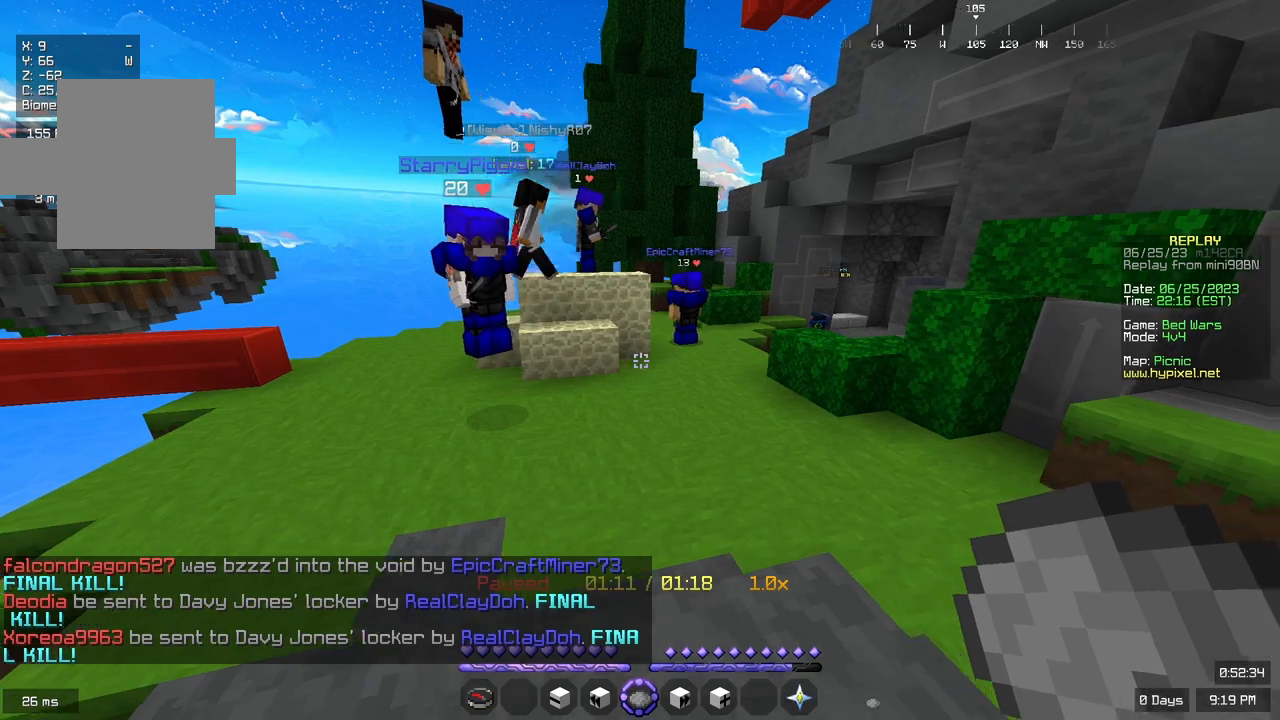
{"keys": ["space", "w"], "mouse": [], "events": [[67, "w", "down"], [167, "d", "up"], [483, "space", "down"]]}
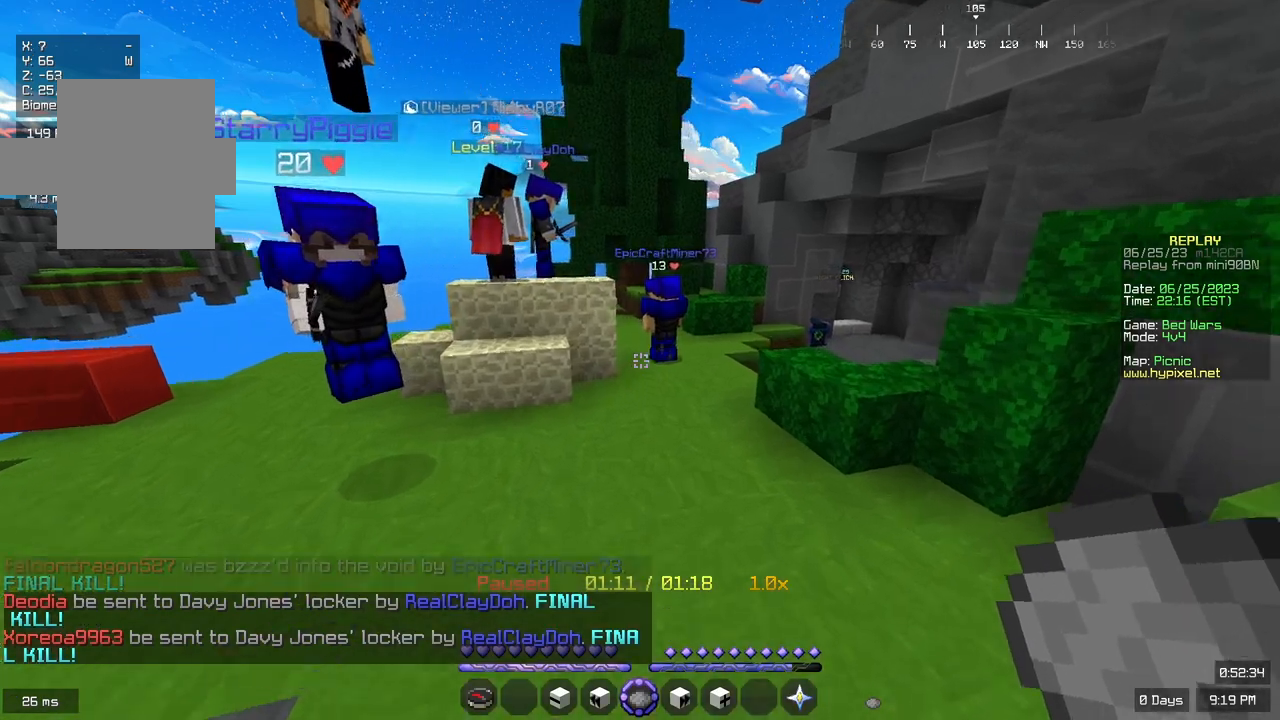
{"keys": ["w"], "mouse": [], "events": [[217, "space", "up"]]}
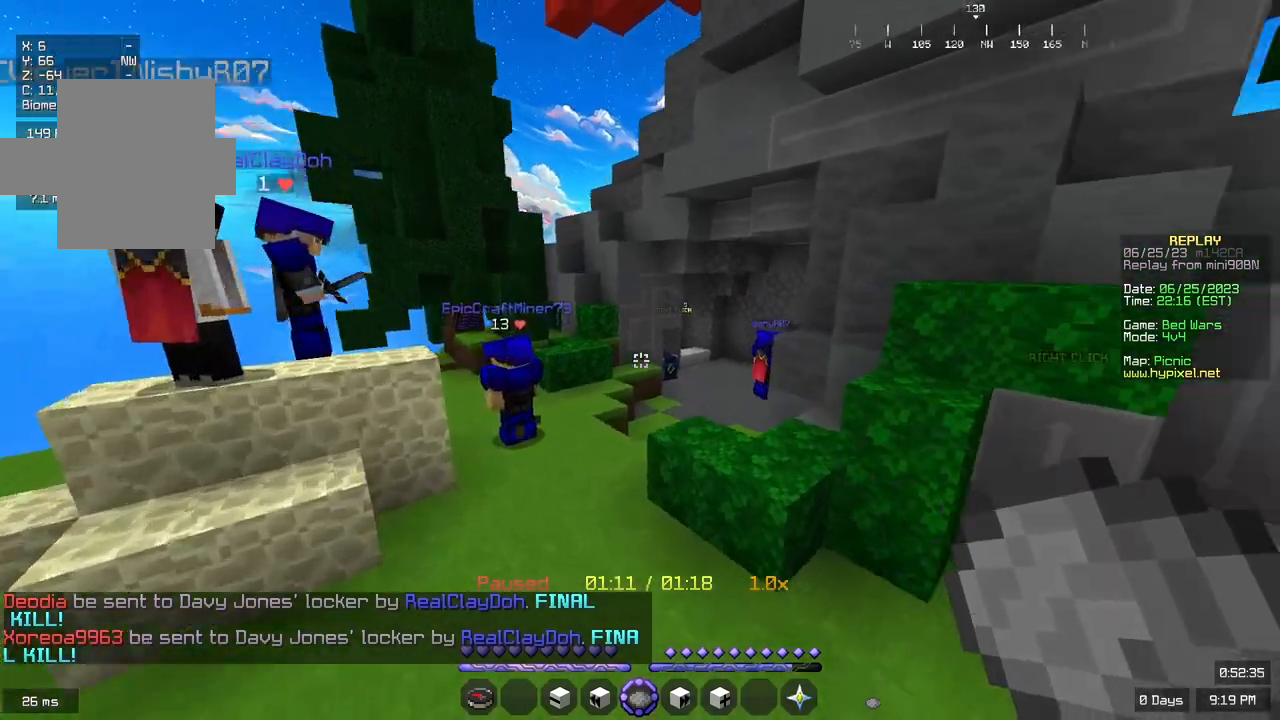
{"keys": ["w"], "mouse": [], "events": []}
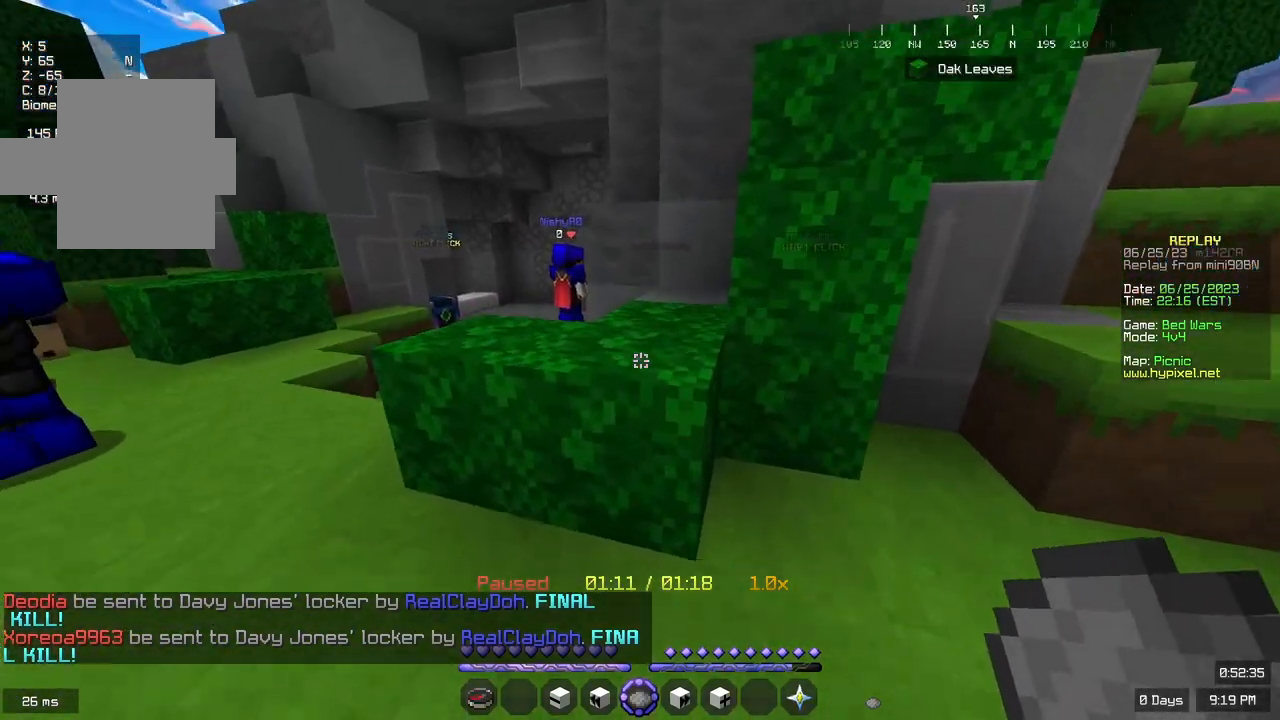
{"keys": ["w"], "mouse": [], "events": [[83, "space", "down"], [317, "space", "up"]]}
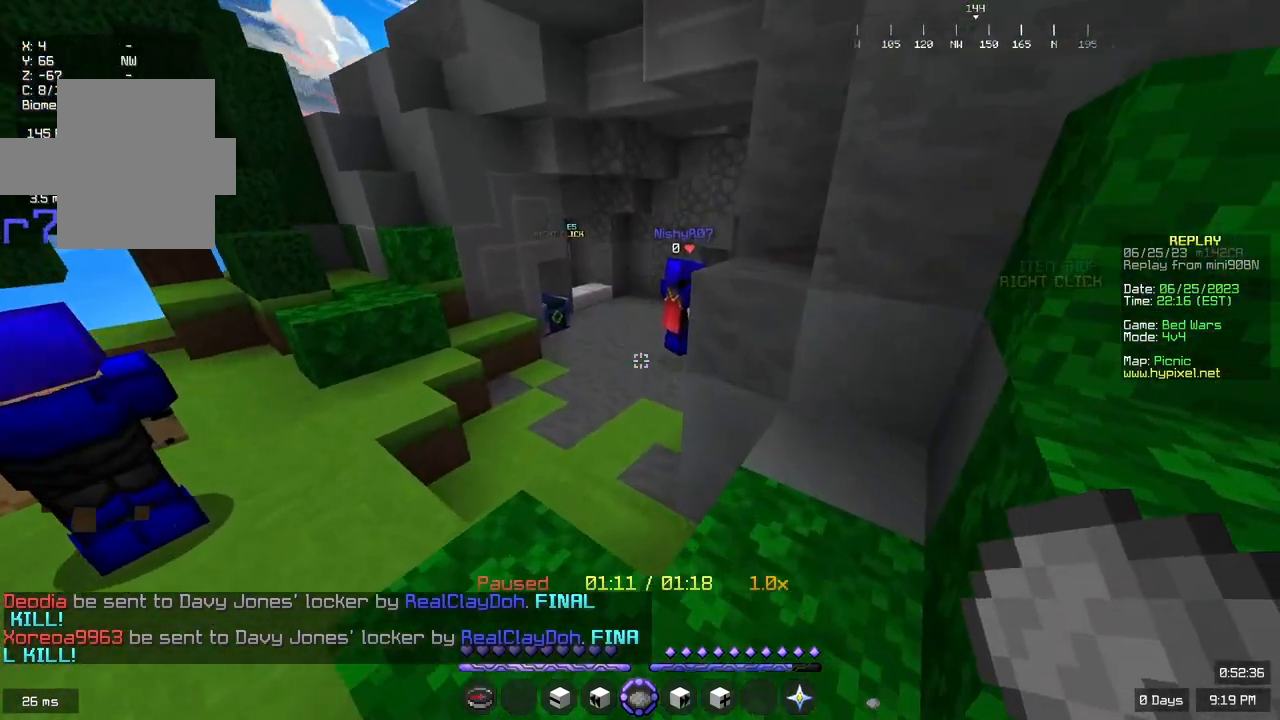
{"keys": ["space", "w"], "mouse": [], "events": [[317, "space", "down"]]}
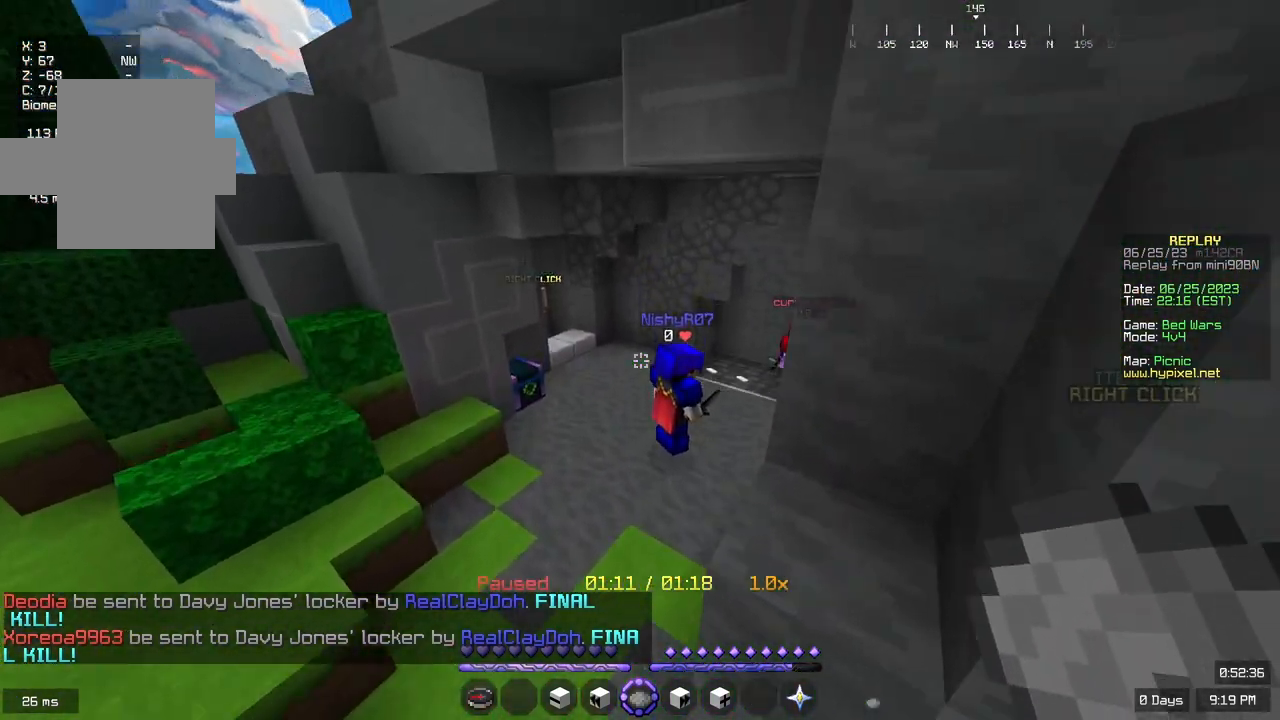
{"keys": ["w"], "mouse": [], "events": [[67, "a", "down"], [83, "space", "up"], [467, "a", "up"]]}
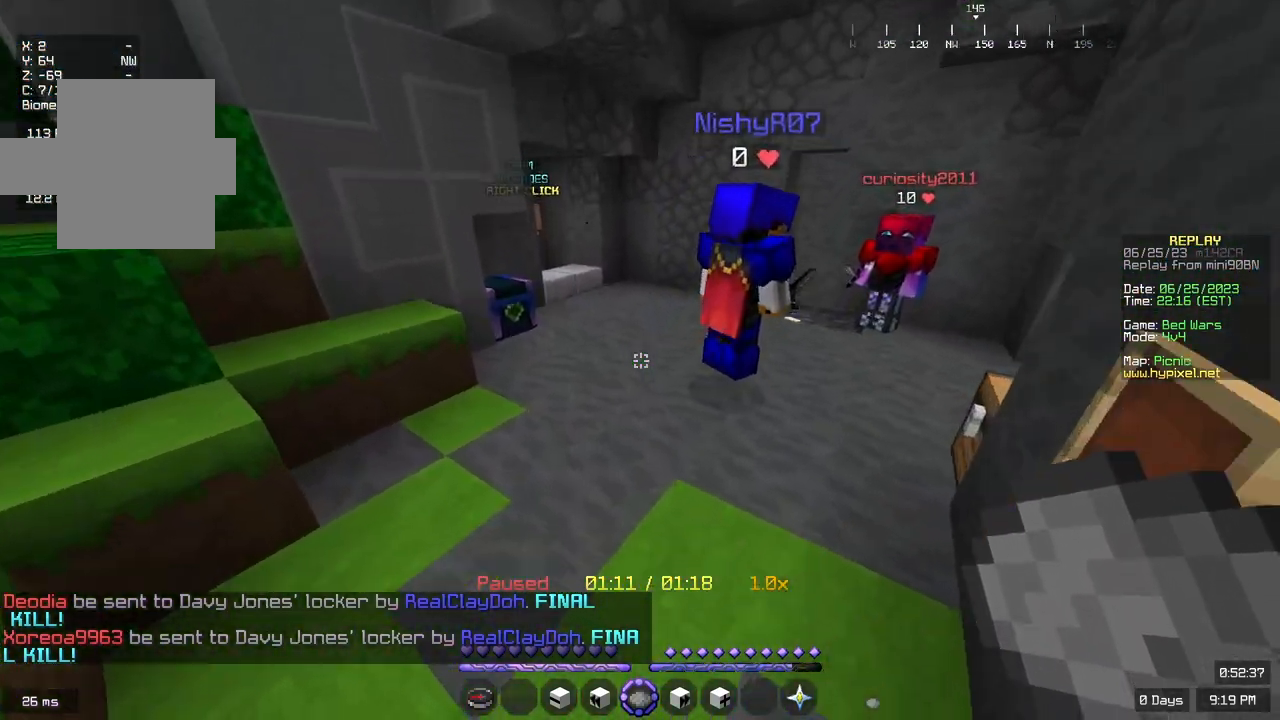
{"keys": ["d", "w"], "mouse": [], "events": [[350, "d", "down"]]}
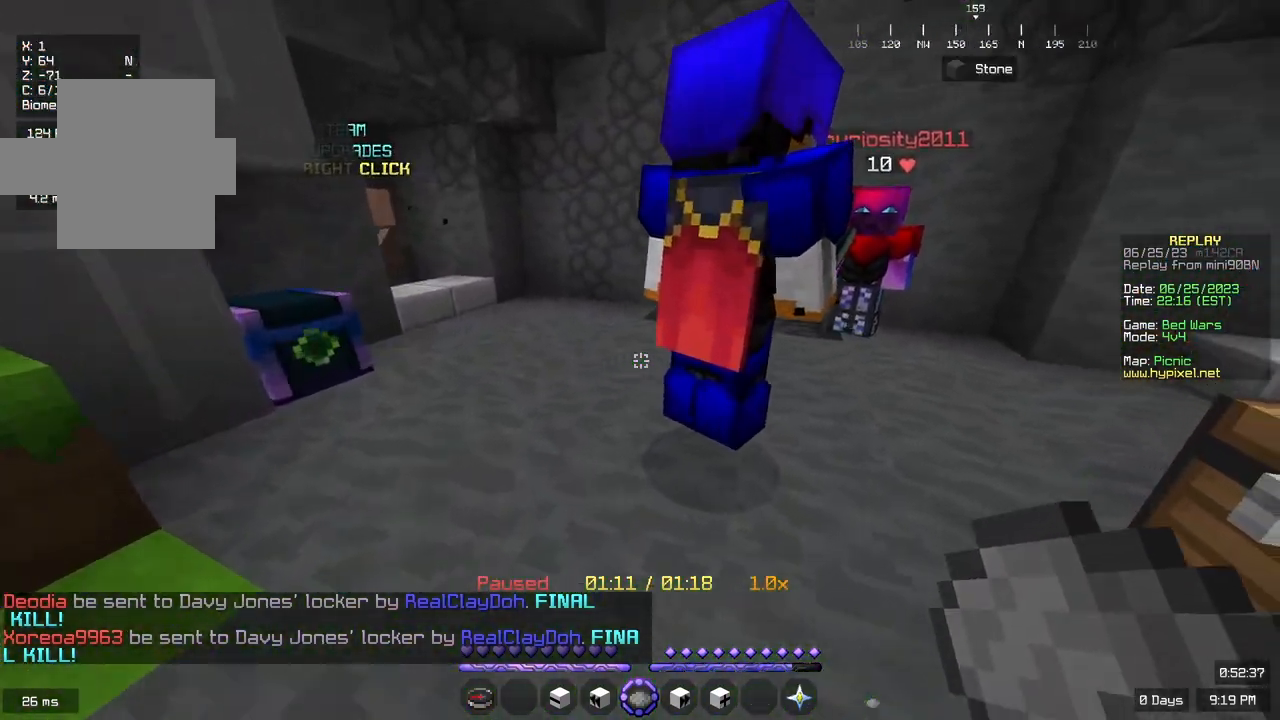
{"keys": ["d", "w"], "mouse": [], "events": [[200, "space", "down"], [467, "space", "up"]]}
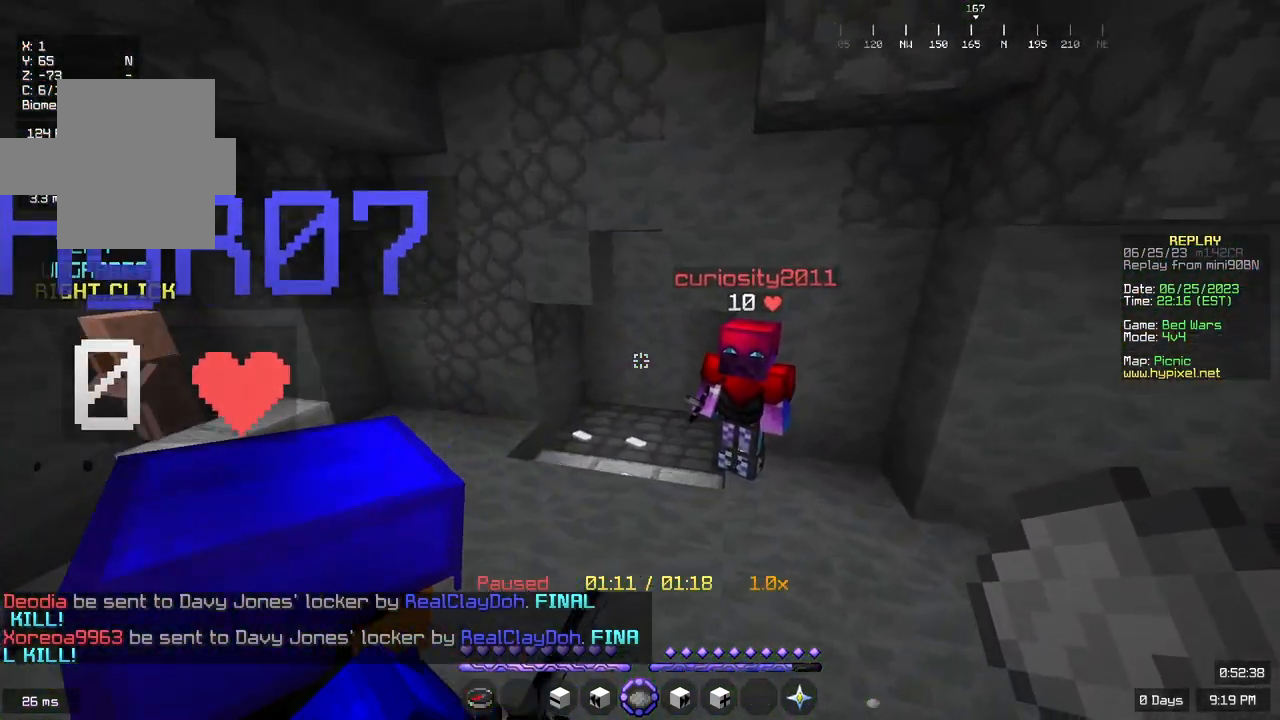
{"keys": ["d"], "mouse": [], "events": [[283, "w", "up"]]}
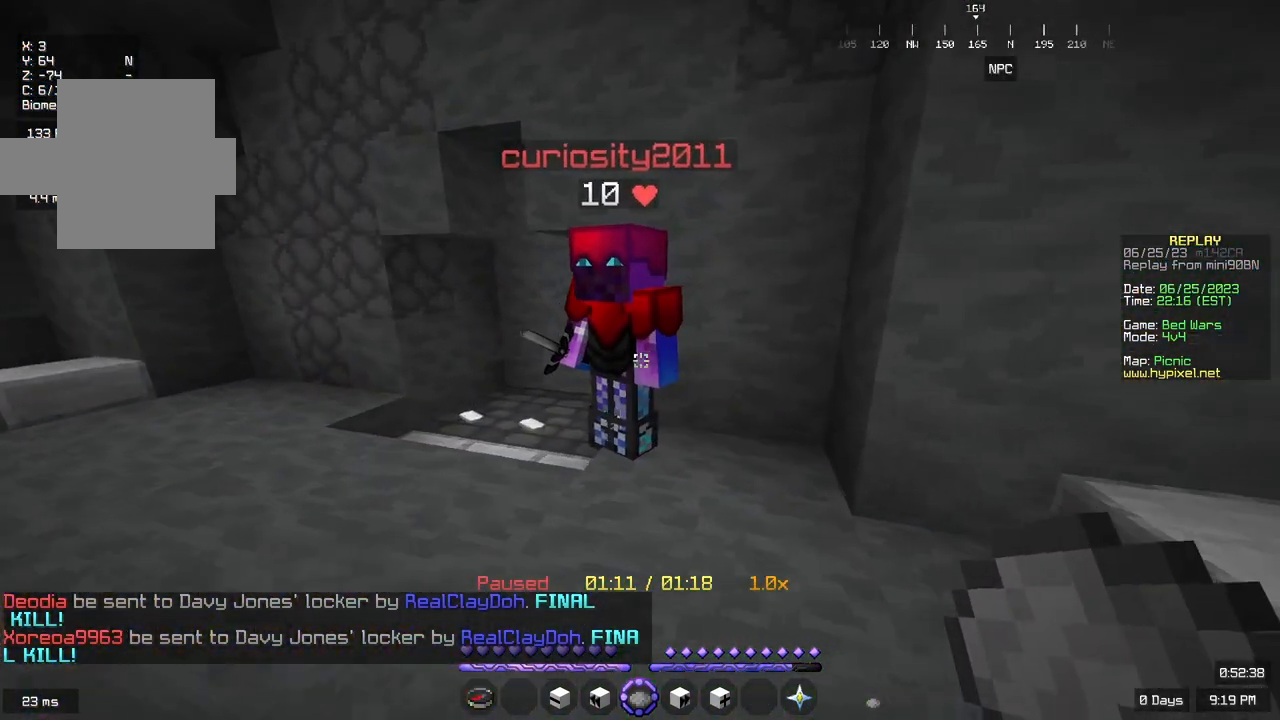
{"keys": ["d"], "mouse": [], "events": [[33, "mouse_right", "down"], [117, "d", "up"], [233, "mouse_right", "up"], [367, "d", "down"]]}
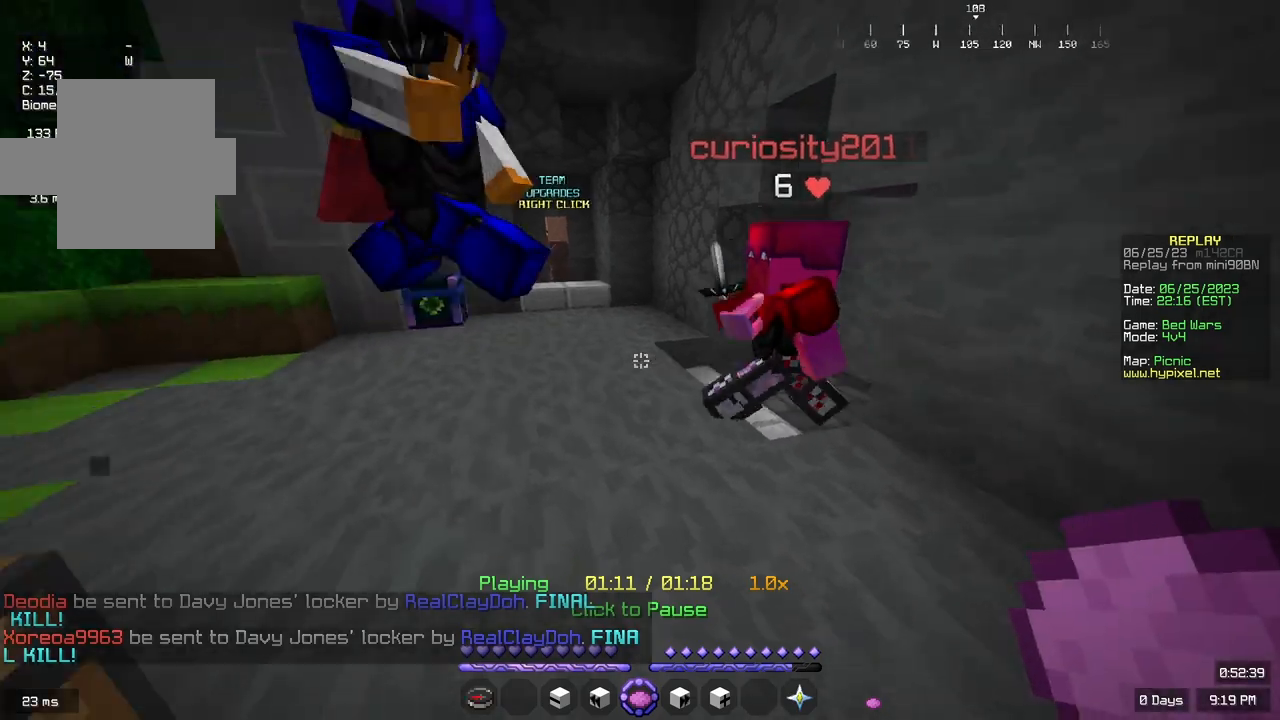
{"keys": [], "mouse": [], "events": [[267, "d", "up"]]}
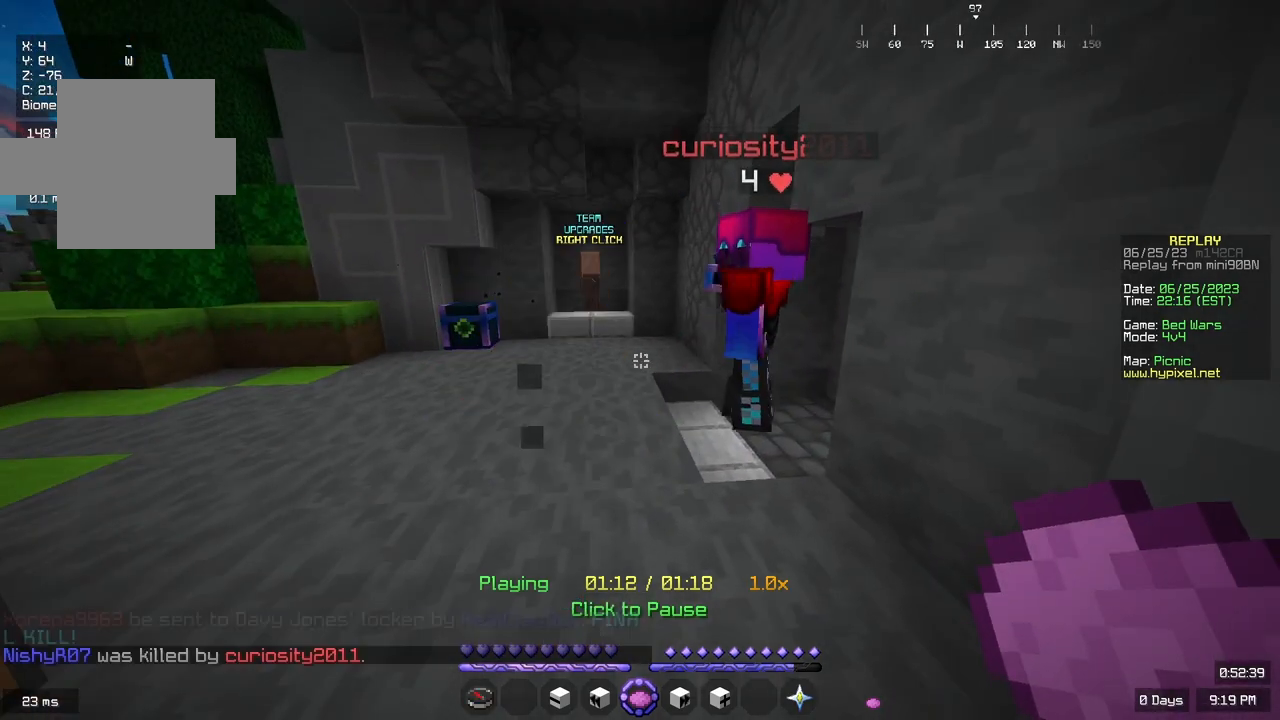
{"keys": [], "mouse": [], "events": []}
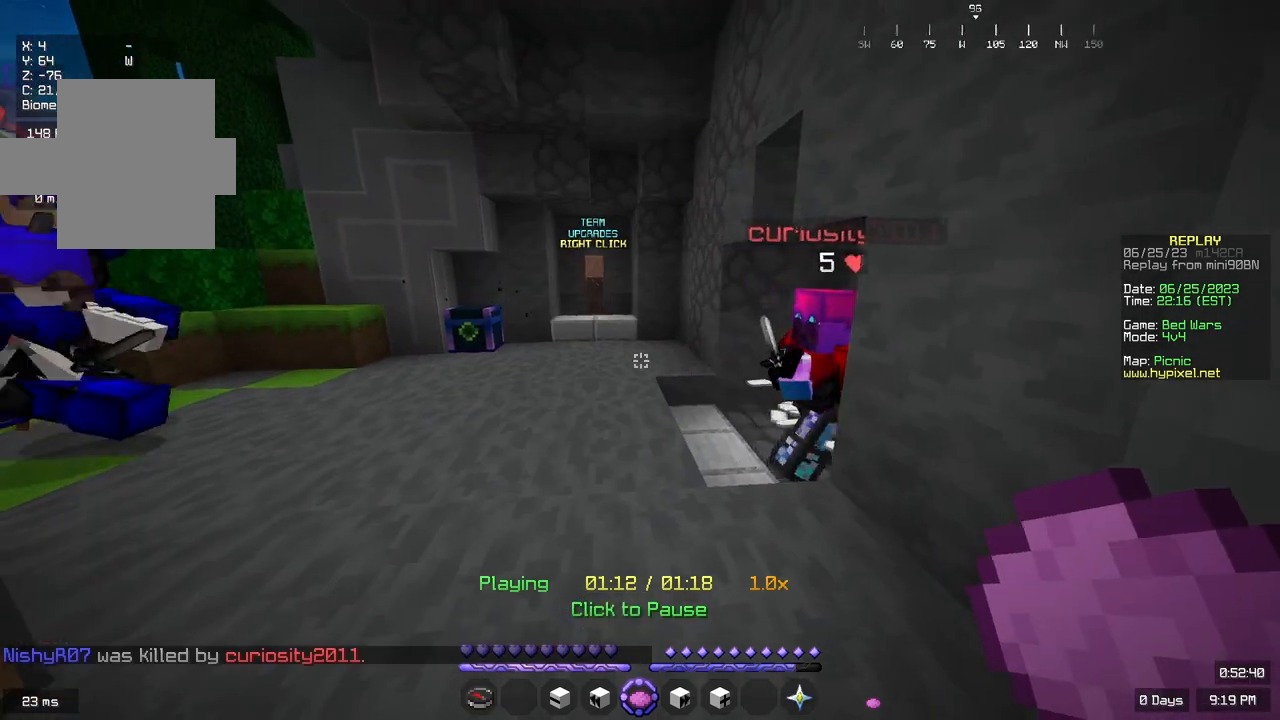
{"keys": ["a"], "mouse": [], "events": [[83, "d", "down"], [200, "d", "up"], [333, "a", "down"]]}
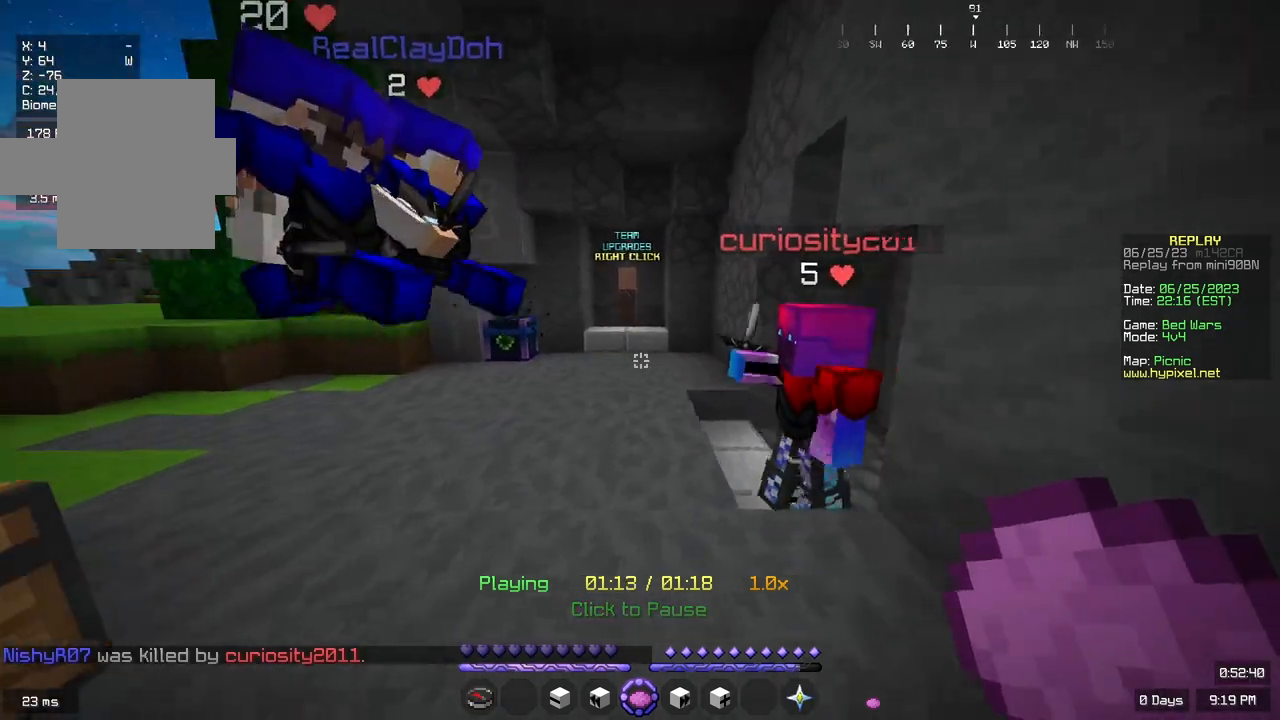
{"keys": [], "mouse": [], "events": [[33, "a", "up"]]}
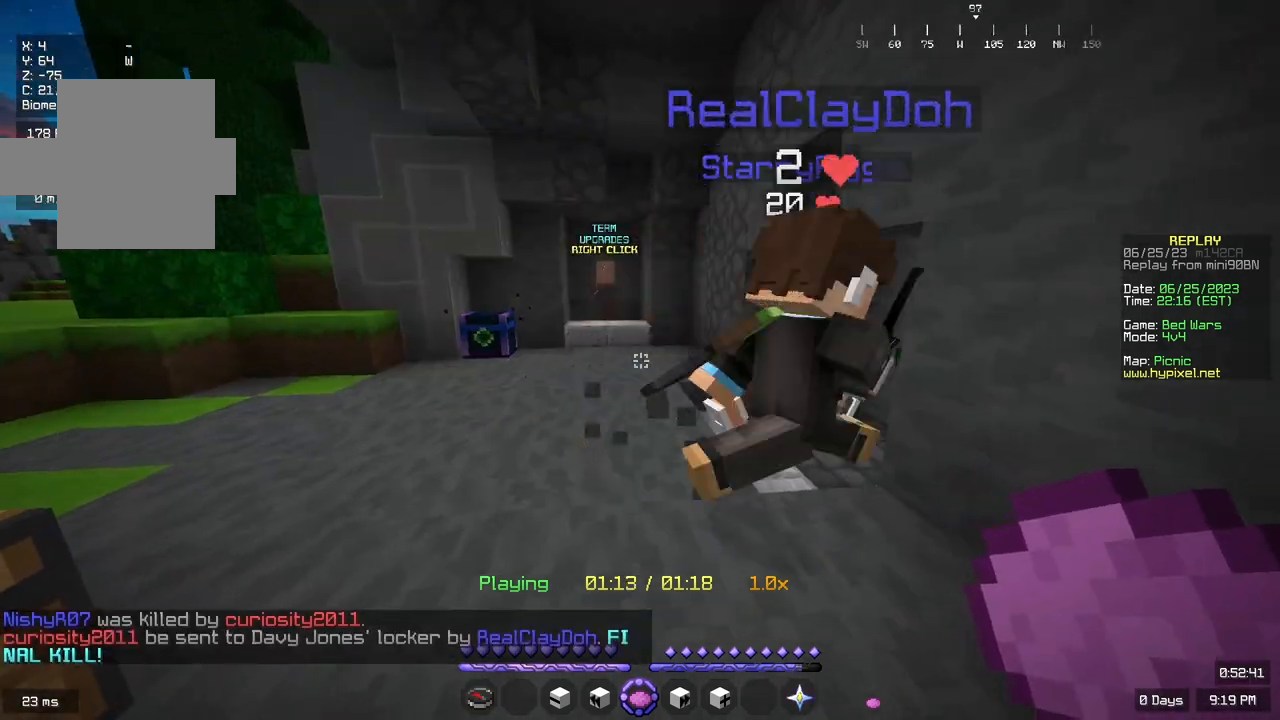
{"keys": ["w"], "mouse": [], "events": [[333, "w", "down"]]}
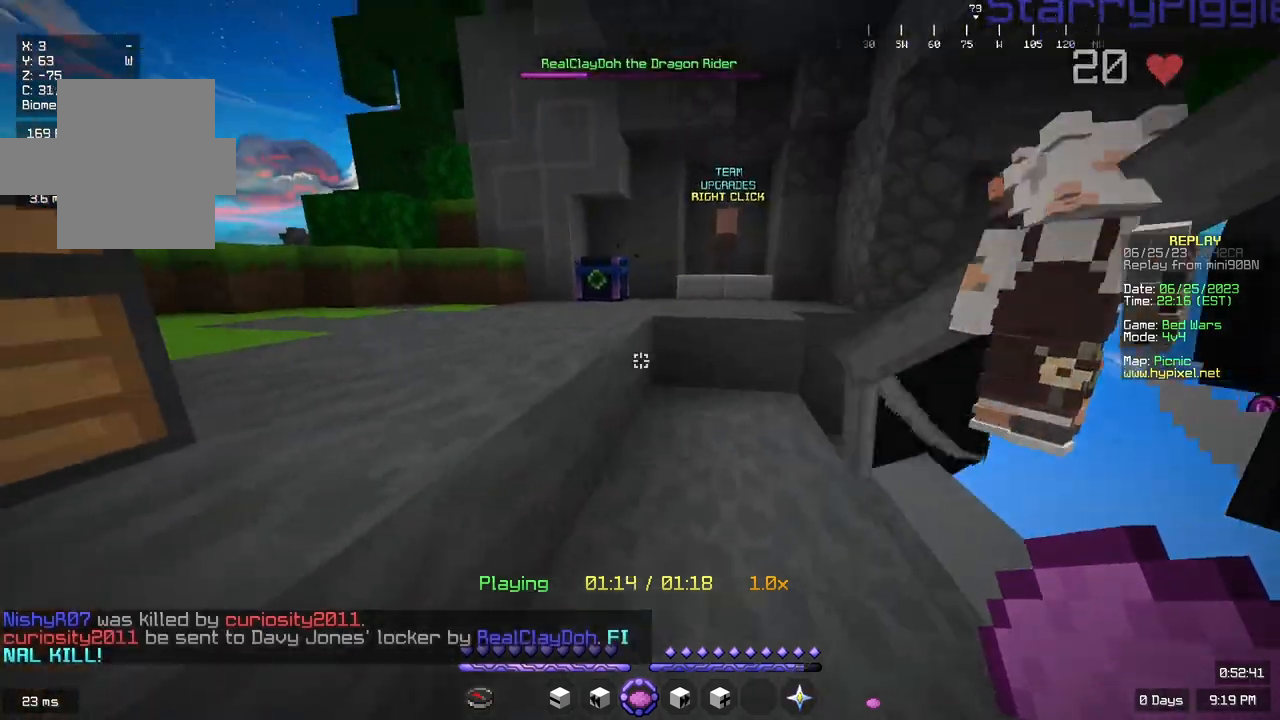
{"keys": ["w"], "mouse": [], "events": [[200, "space", "down"], [467, "space", "up"]]}
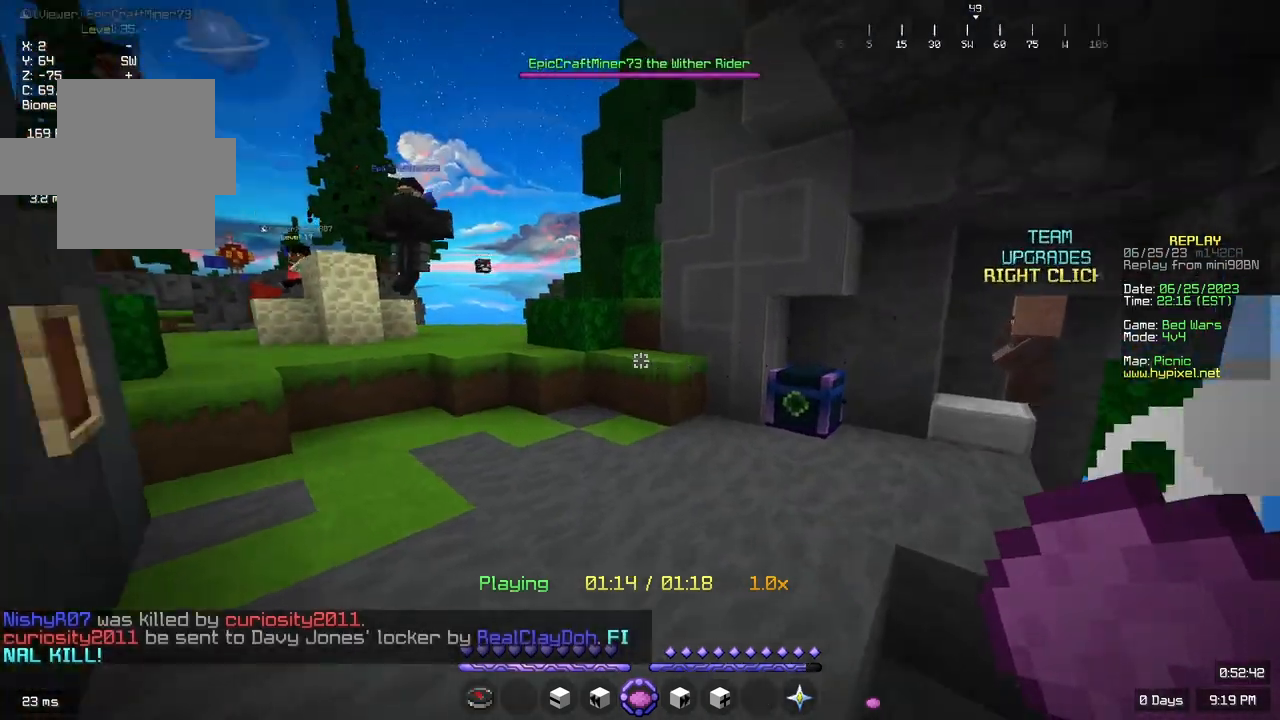
{"keys": ["w"], "mouse": [], "events": [[50, "a", "down"], [233, "a", "up"]]}
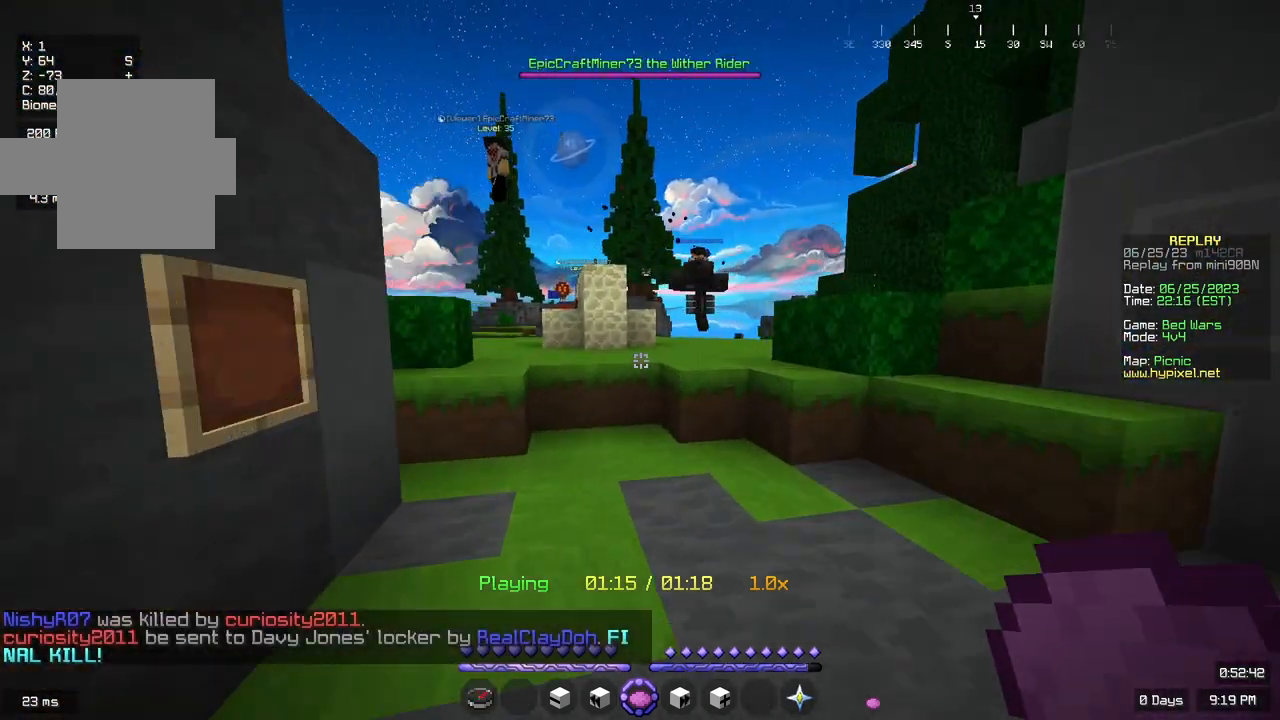
{"keys": ["w"], "mouse": [], "events": []}
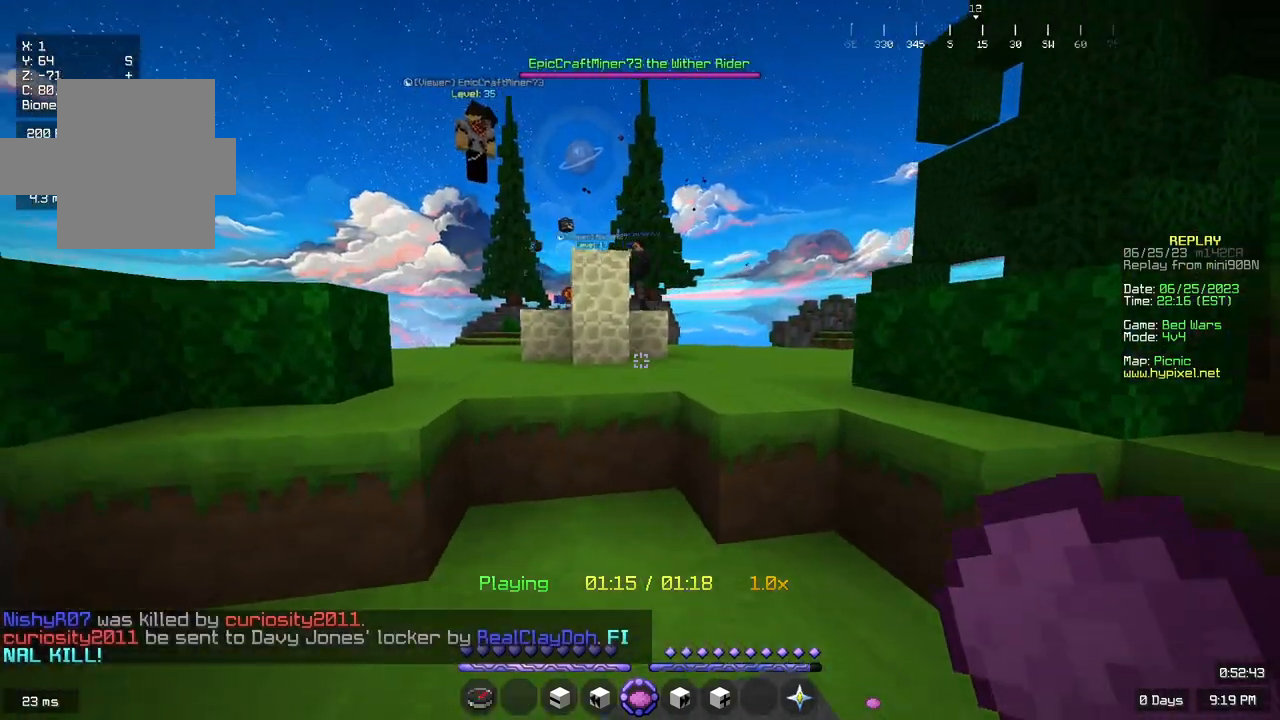
{"keys": ["space", "w"], "mouse": [], "events": [[450, "space", "down"]]}
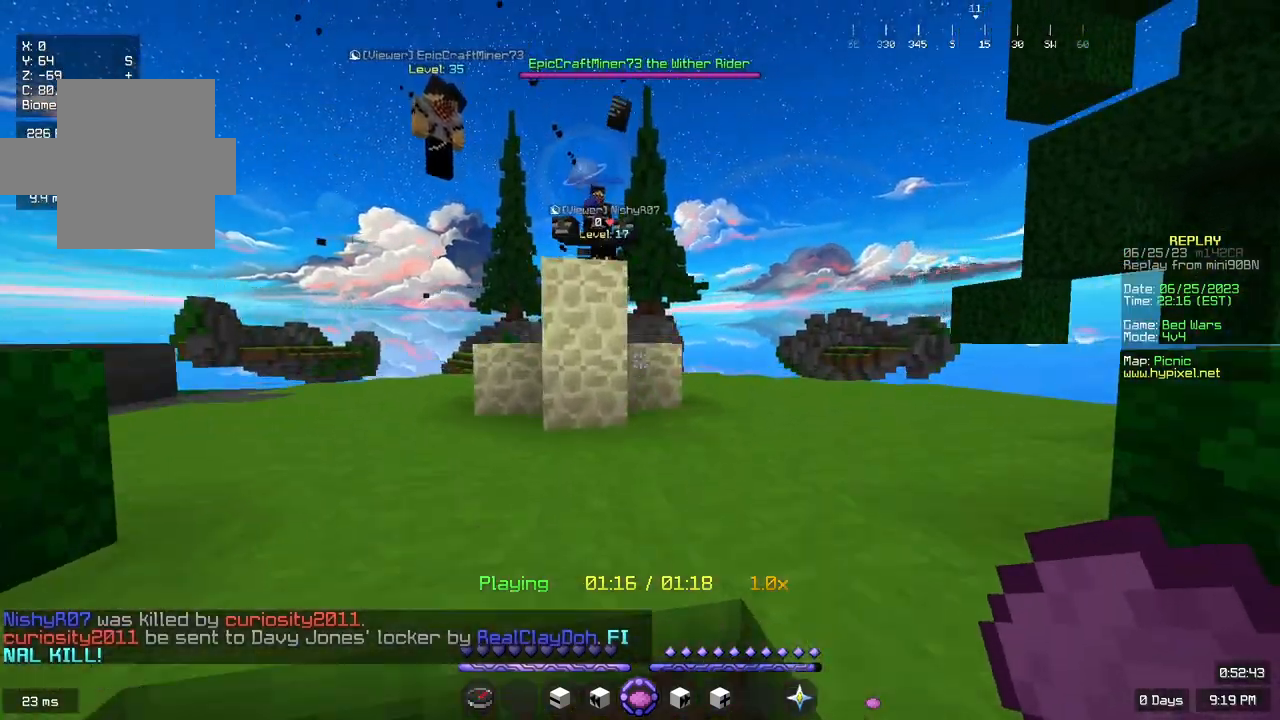
{"keys": ["w"], "mouse": [], "events": [[167, "space", "up"]]}
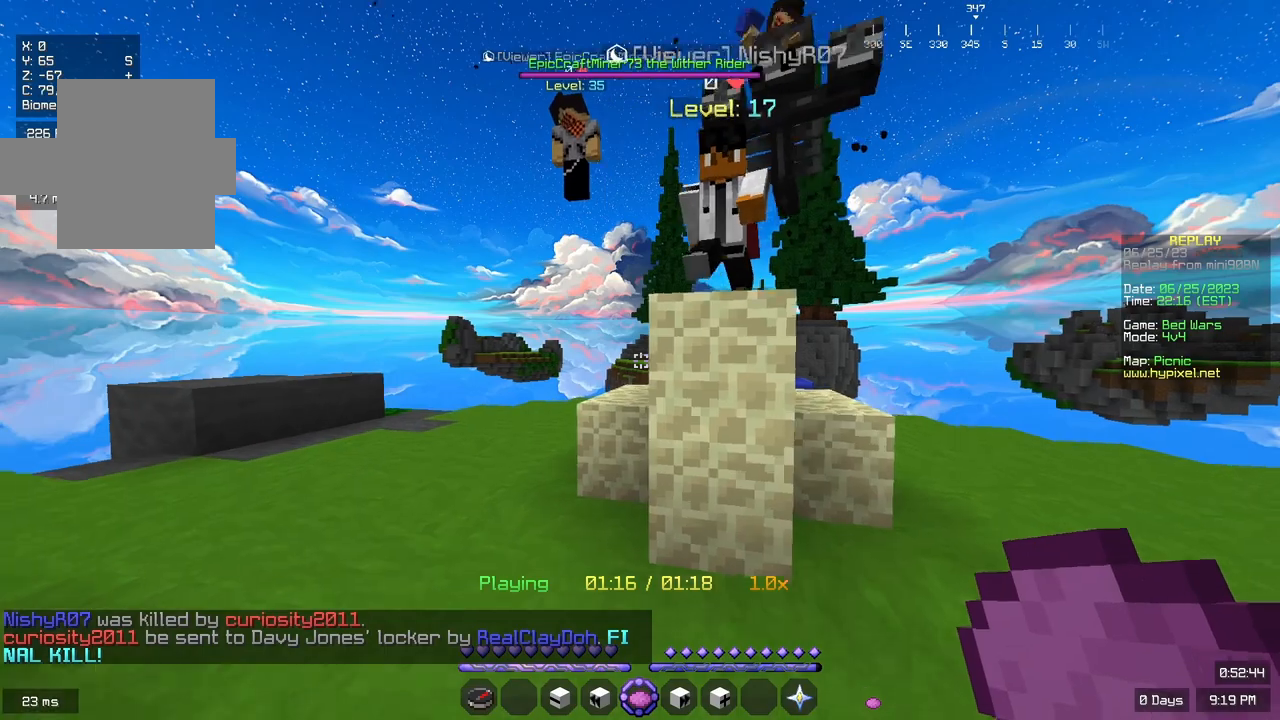
{"keys": ["a", "w"], "mouse": [], "events": [[50, "a", "down"]]}
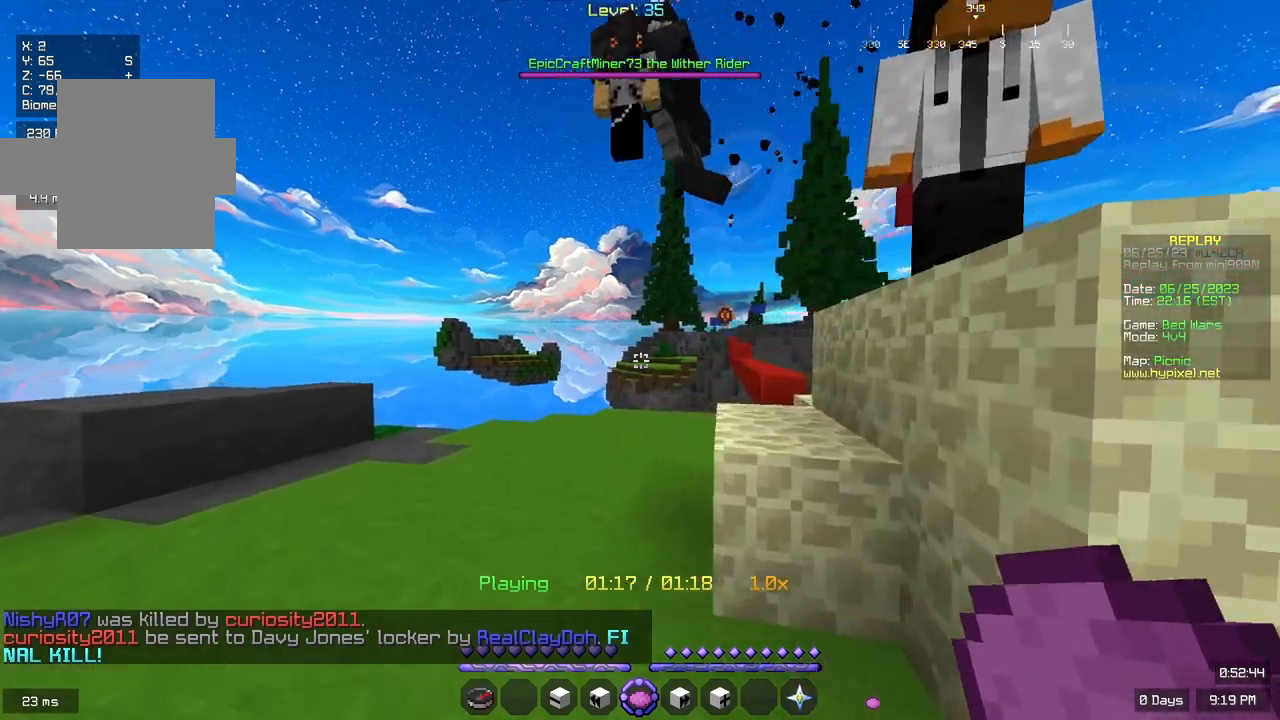
{"keys": ["w"], "mouse": [], "events": [[333, "a", "up"]]}
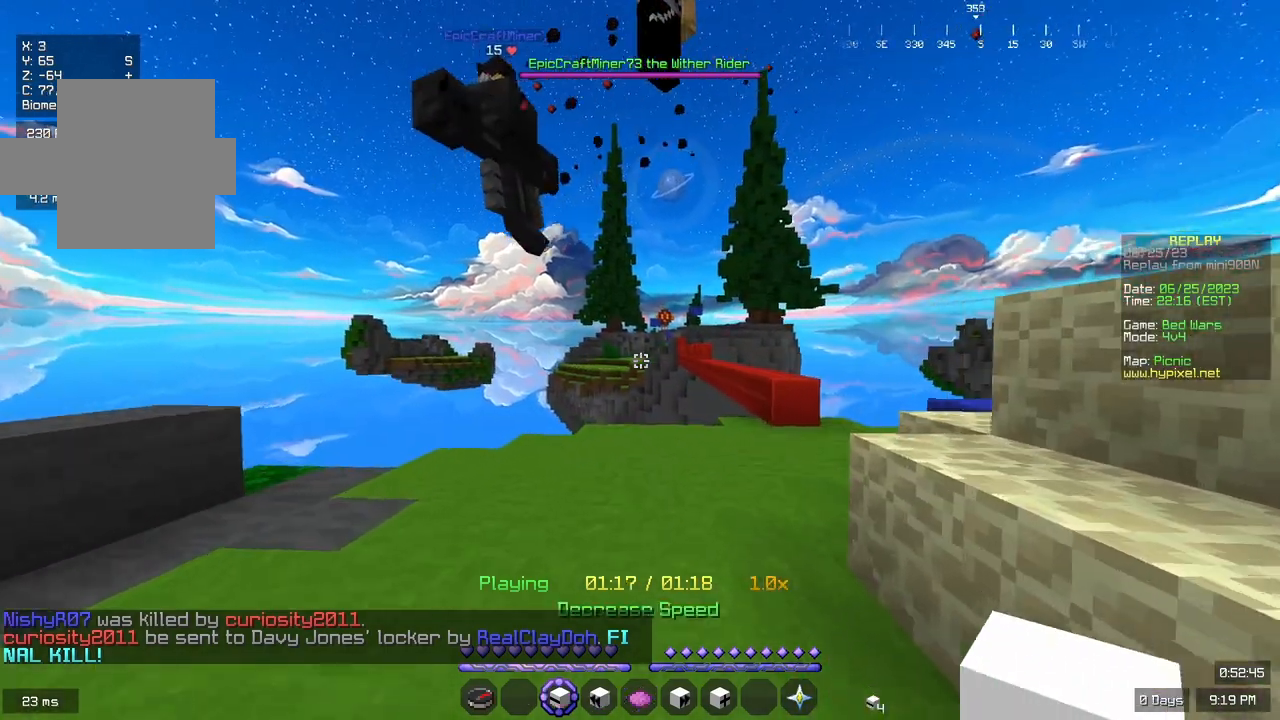
{"keys": ["a"], "mouse": [], "events": [[50, "a", "down"], [100, "w", "up"]]}
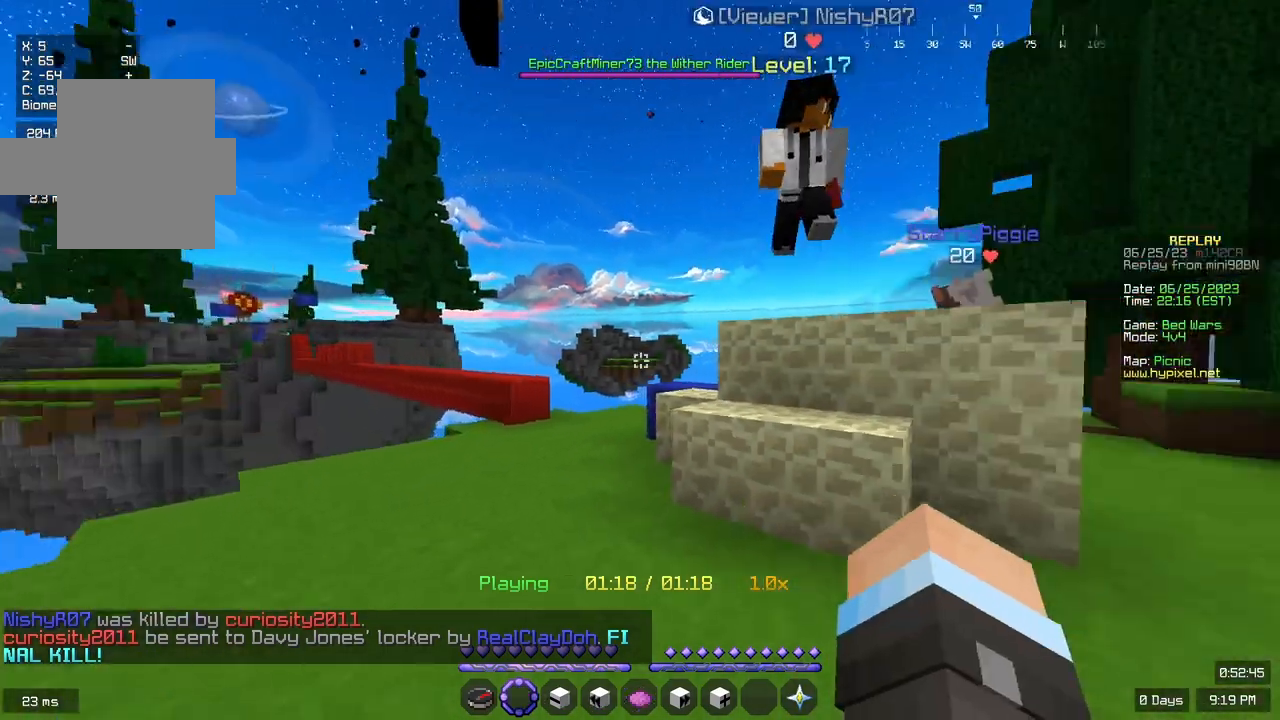
{"keys": ["w"], "mouse": [], "events": [[17, "a", "up"], [33, "d", "down"], [217, "w", "down"], [300, "d", "up"]]}
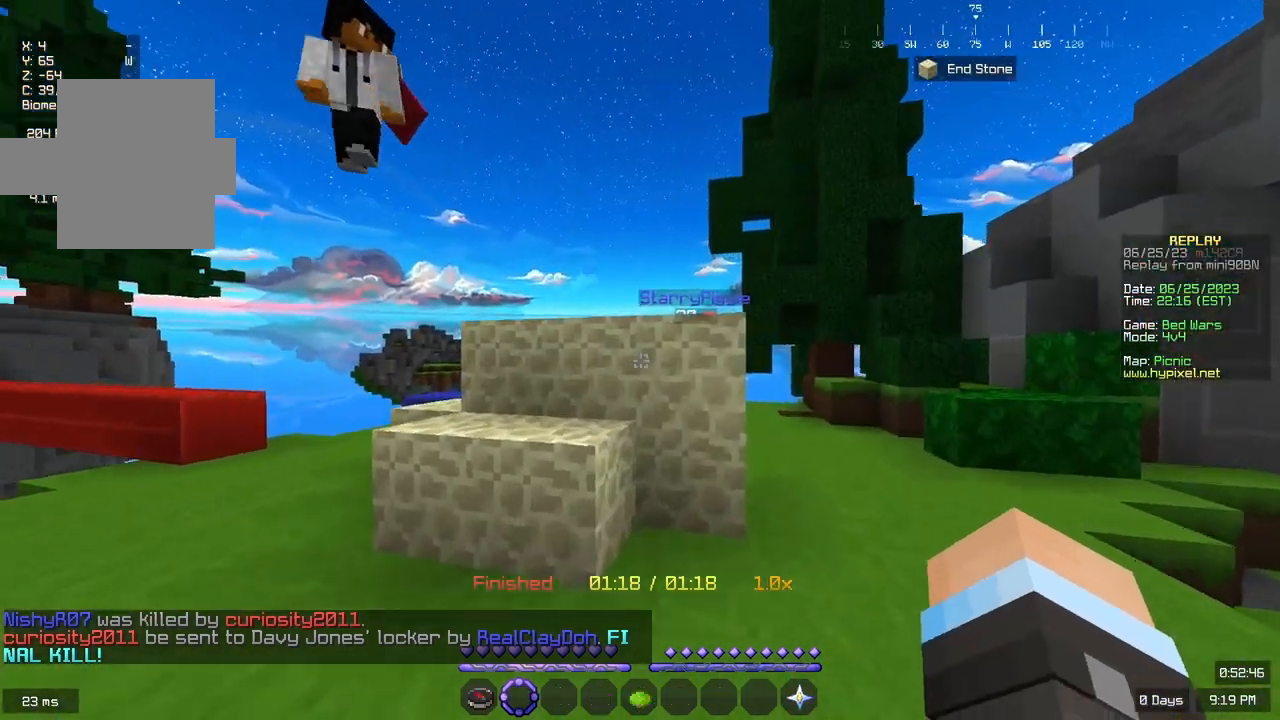
{"keys": ["space", "w"], "mouse": [], "events": [[350, "space", "down"]]}
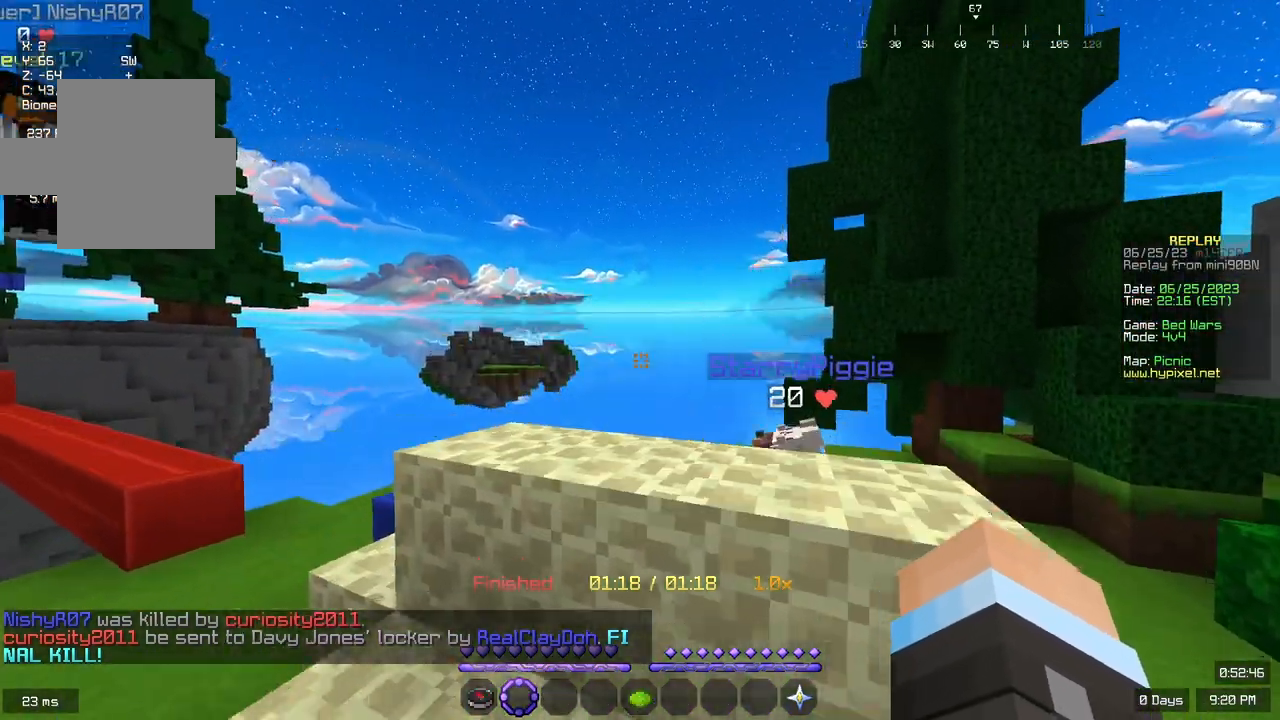
{"keys": ["w"], "mouse": ["left"], "events": [[83, "space", "up"], [250, "space", "down"], [467, "mouse_left", "down"], [467, "space", "up"]]}
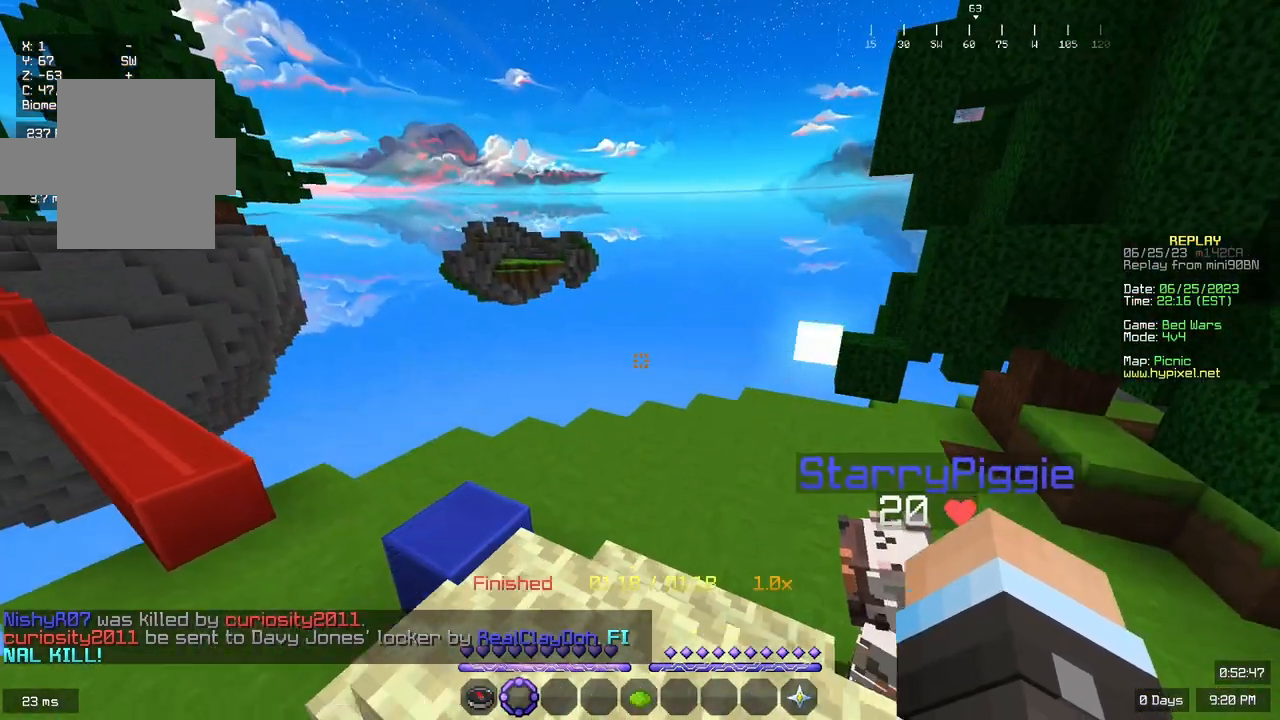
{"keys": ["d"], "mouse": [], "events": [[17, "d", "down"], [117, "w", "up"], [167, "mouse_left", "up"], [217, "d", "up"], [467, "d", "down"]]}
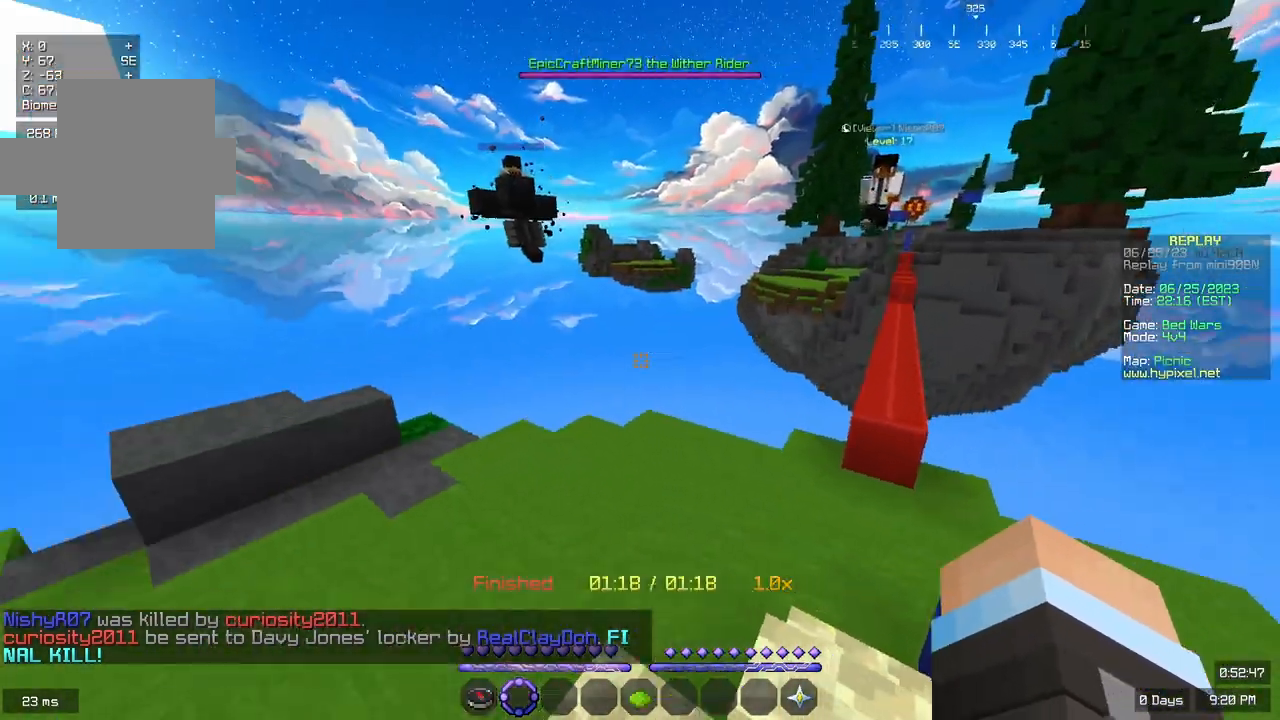
{"keys": ["d", "space", "w"], "mouse": [], "events": [[133, "w", "down"], [383, "space", "down"]]}